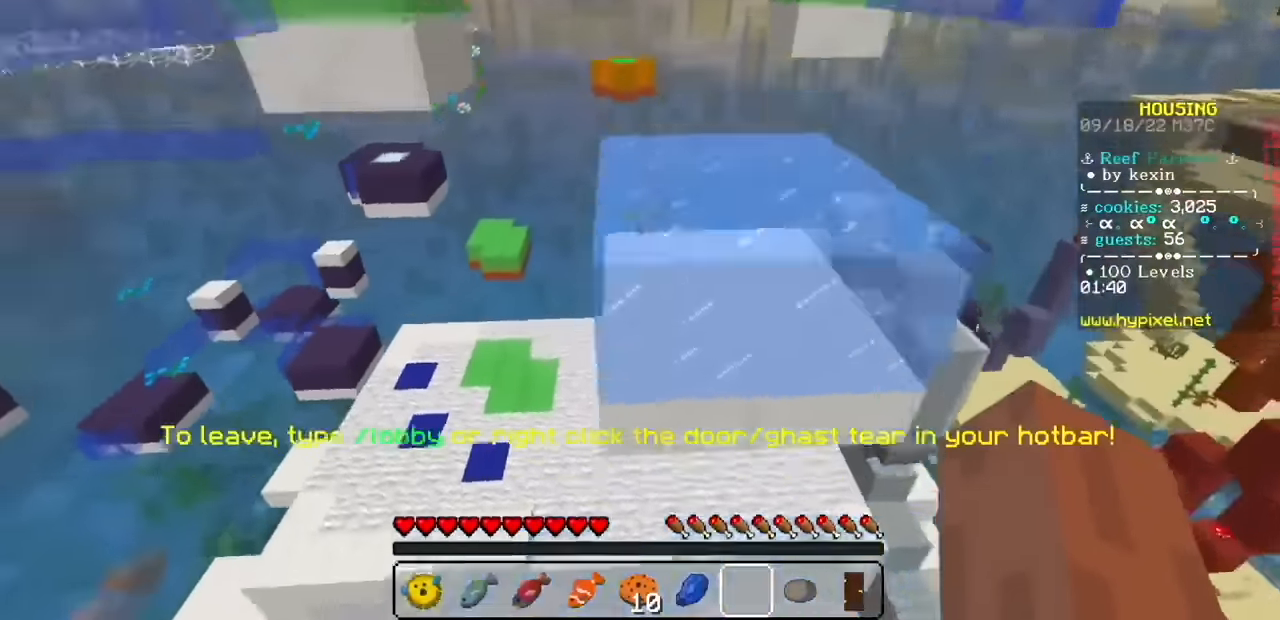
Gameplay with keyboard and mouse; each line is a JSON object with the keys and mouse buttons held at the frame after it. "events" lists presses ("down") and releases ("up") of "mouse_left" and "mouse_right" between this image and that frame as [ms after this image, input, new state], when the widget could be followed in between. "mouse_left", "mouse_right" = the "left", "right" buttons of the "mouse" list. No other keys are recorded. Fast repeated clicks can show as one long hold. Mouse movement is not recorded.
{"keys": [], "mouse": ["left", "right"], "events": []}
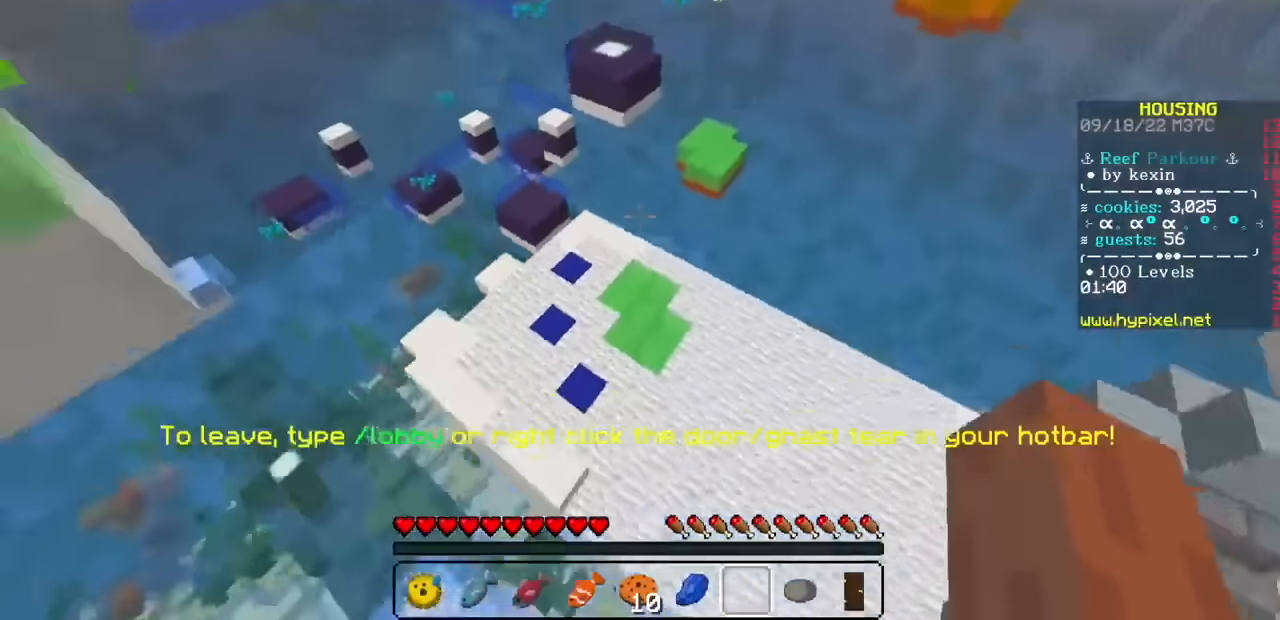
{"keys": [], "mouse": ["left", "right"], "events": []}
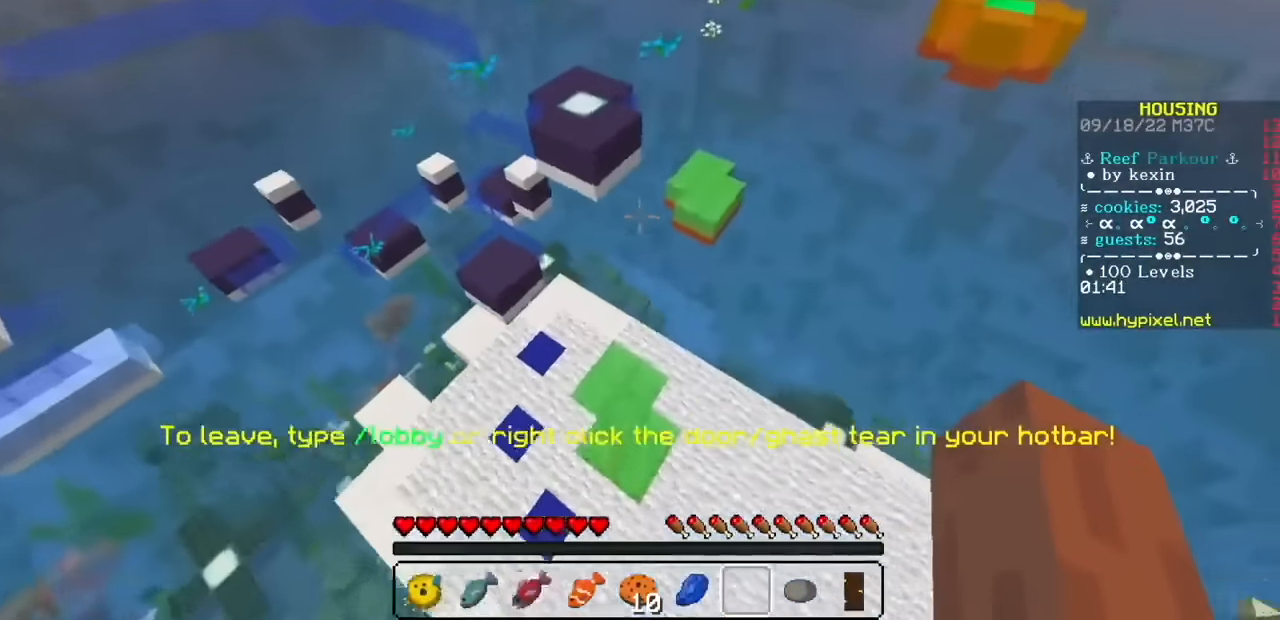
{"keys": [], "mouse": ["left", "right"], "events": []}
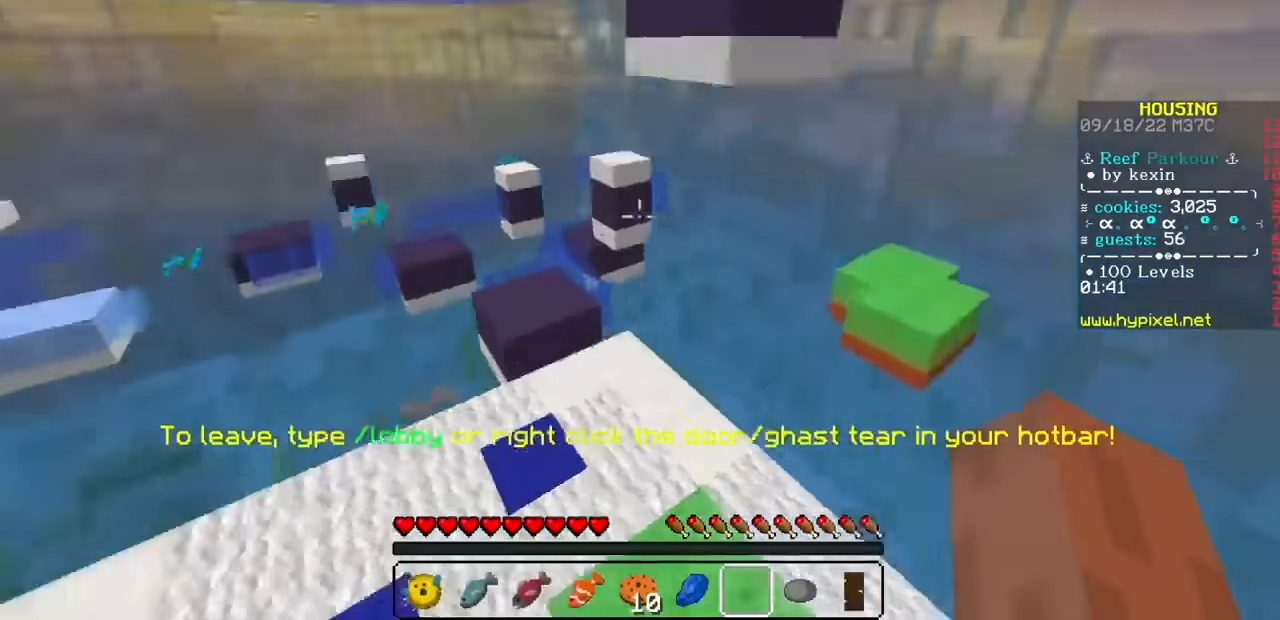
{"keys": [], "mouse": ["left", "right"], "events": []}
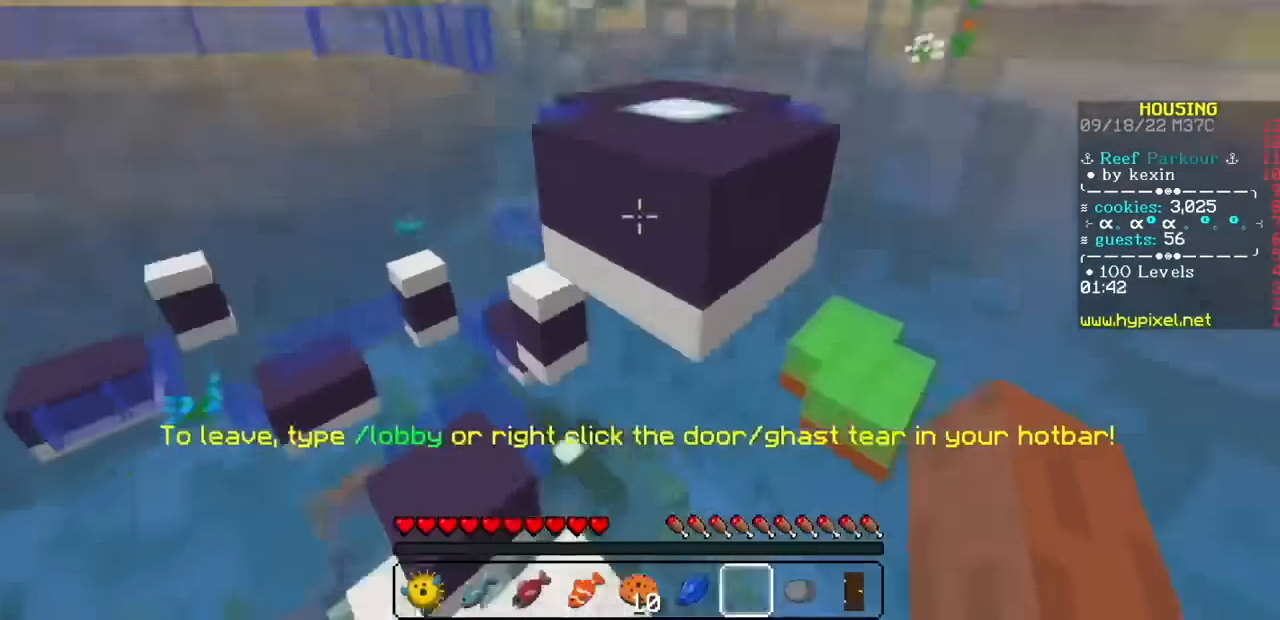
{"keys": [], "mouse": ["left", "right"], "events": []}
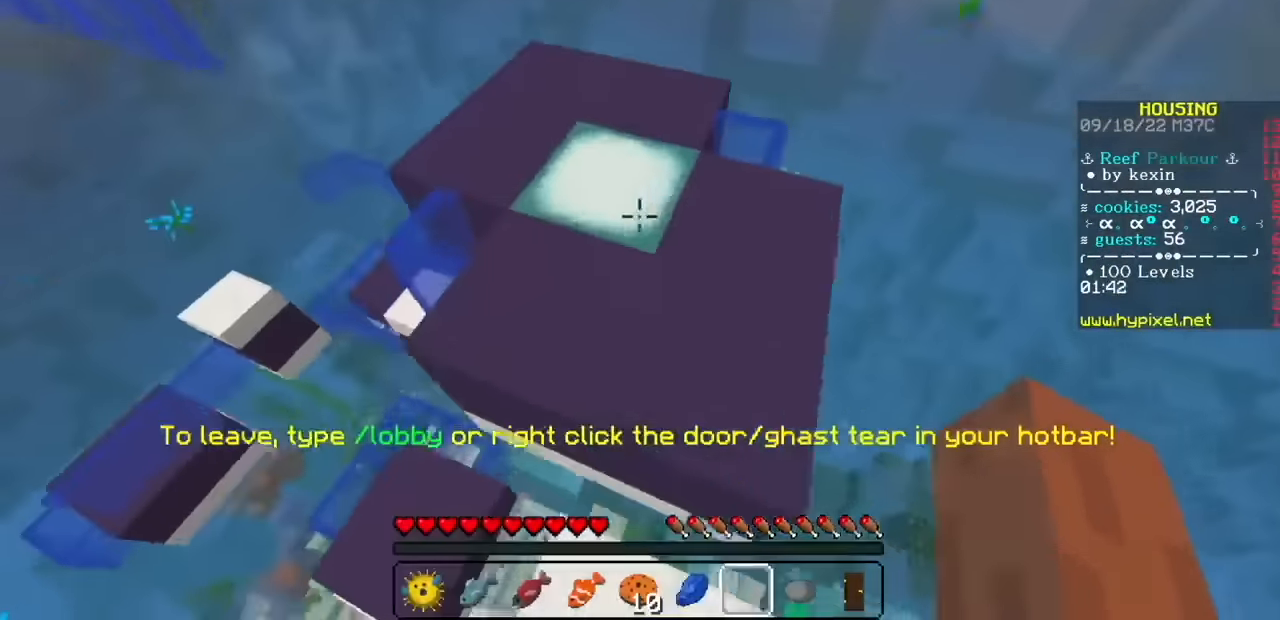
{"keys": [], "mouse": ["left", "right"], "events": []}
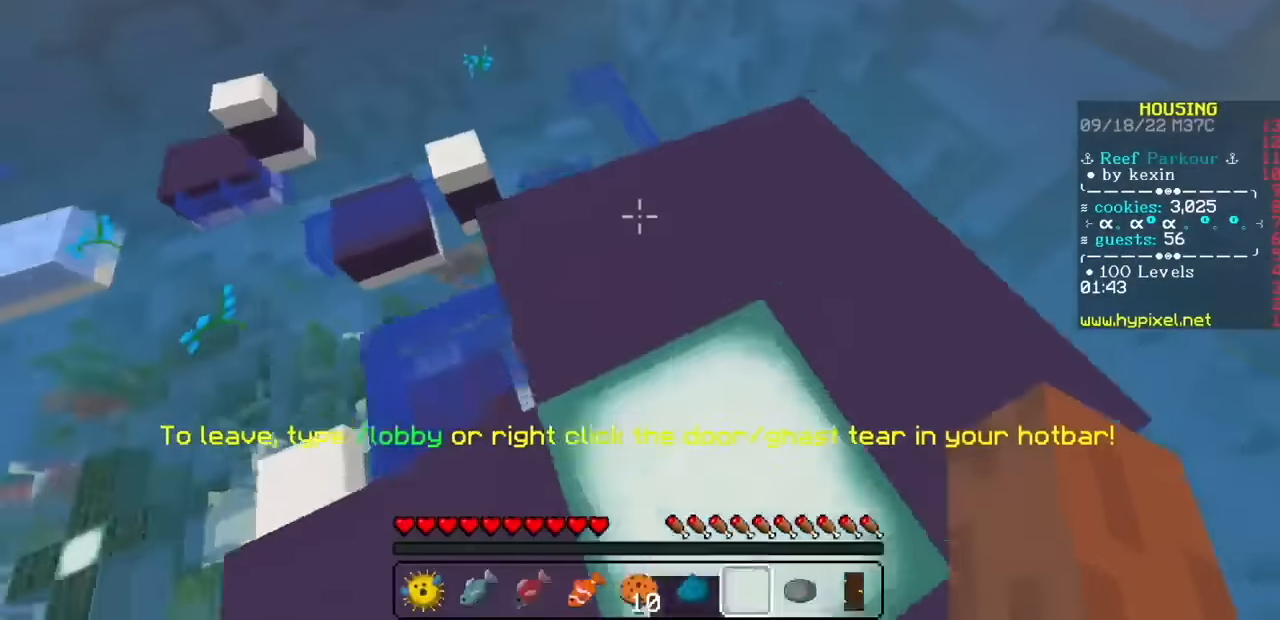
{"keys": [], "mouse": ["left", "right"], "events": []}
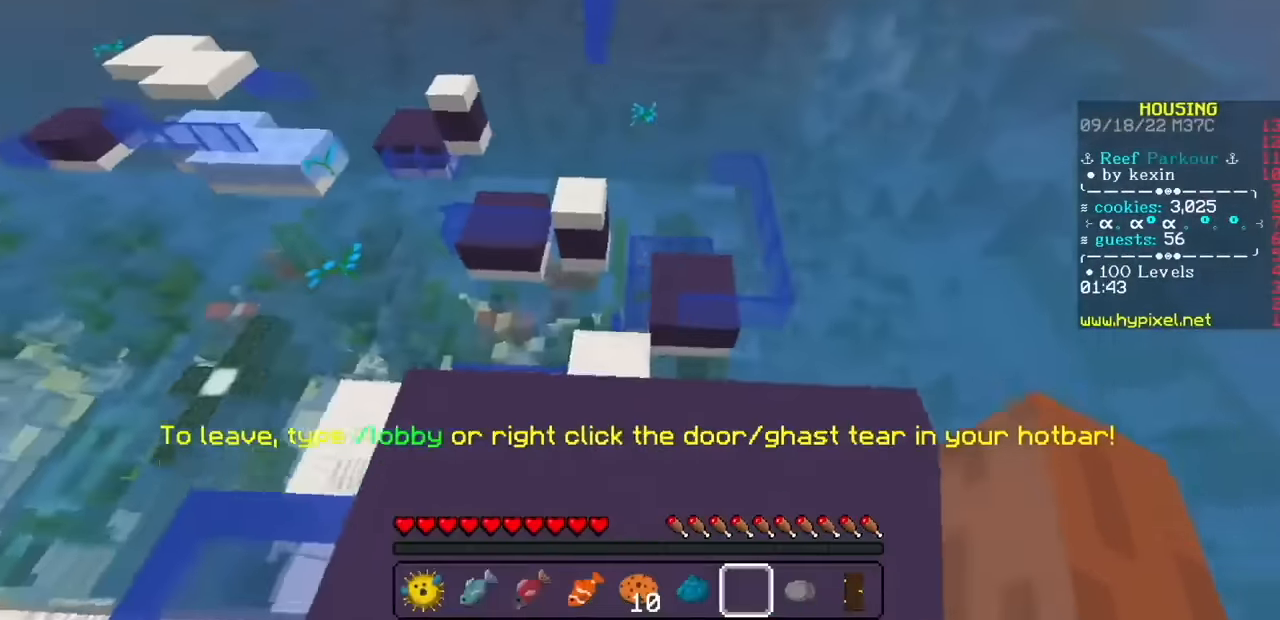
{"keys": [], "mouse": ["left", "right"], "events": []}
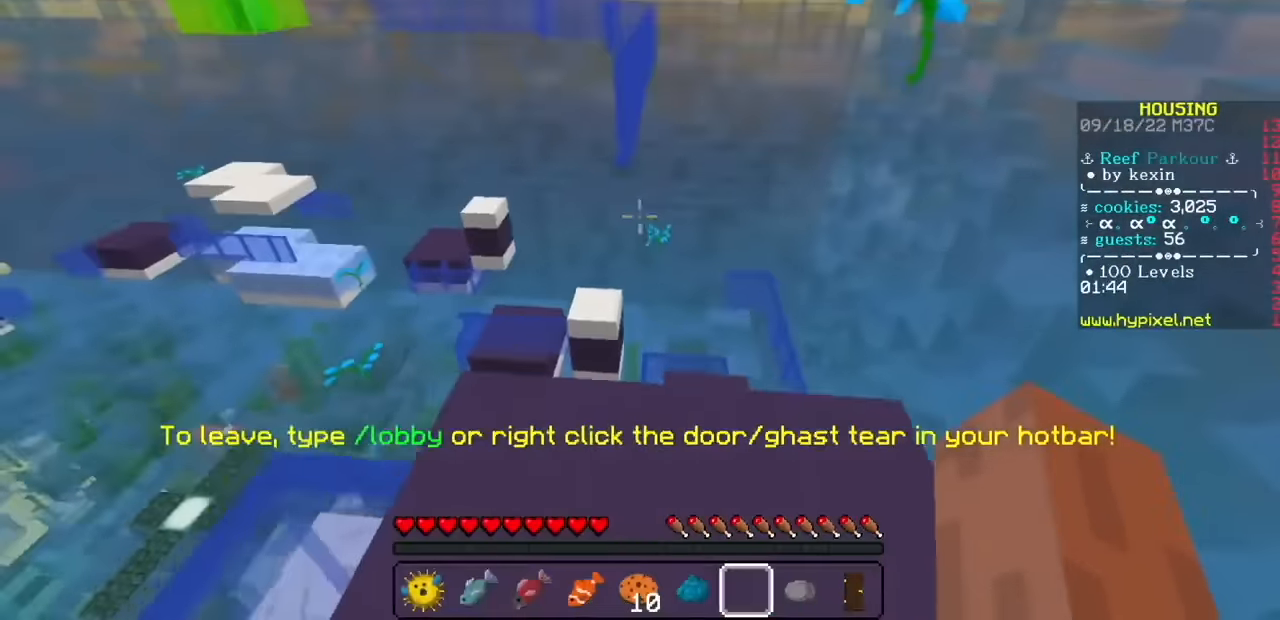
{"keys": [], "mouse": ["left", "right"], "events": []}
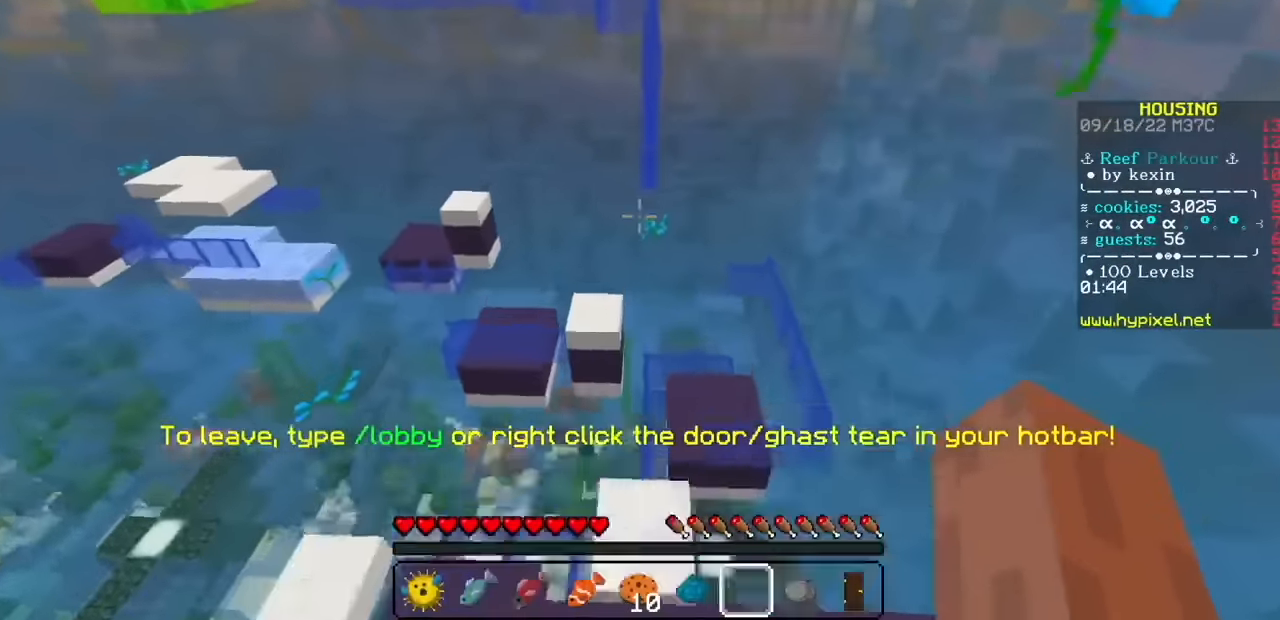
{"keys": [], "mouse": ["left", "right"], "events": []}
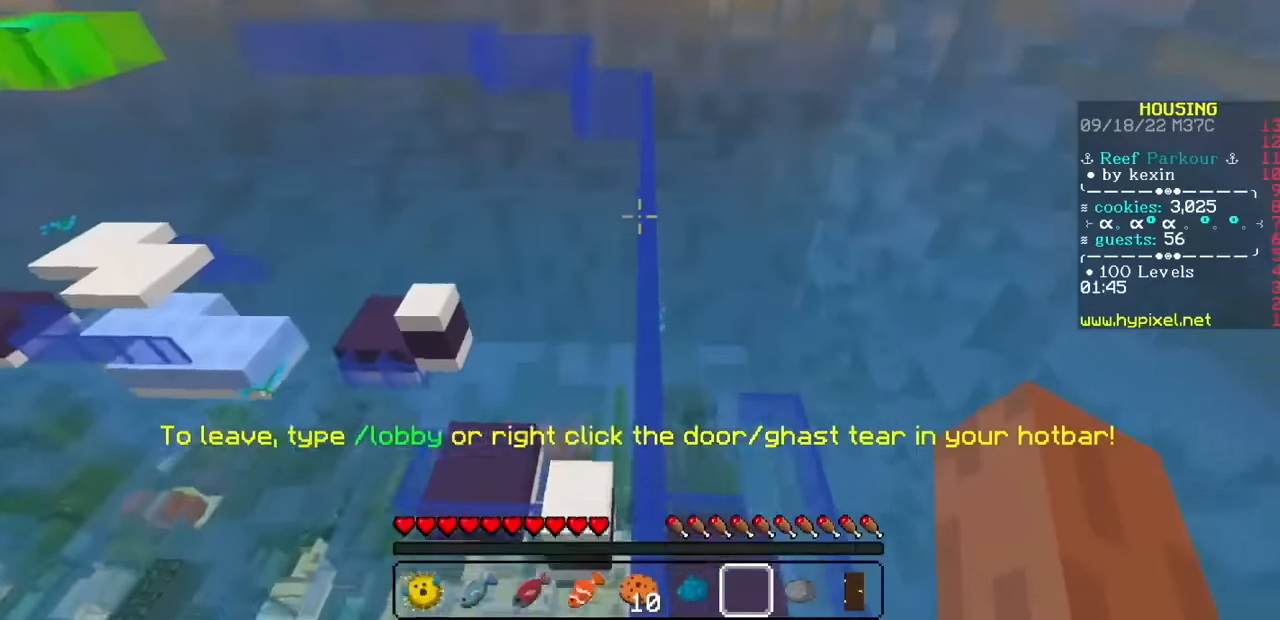
{"keys": [], "mouse": ["left", "right"], "events": []}
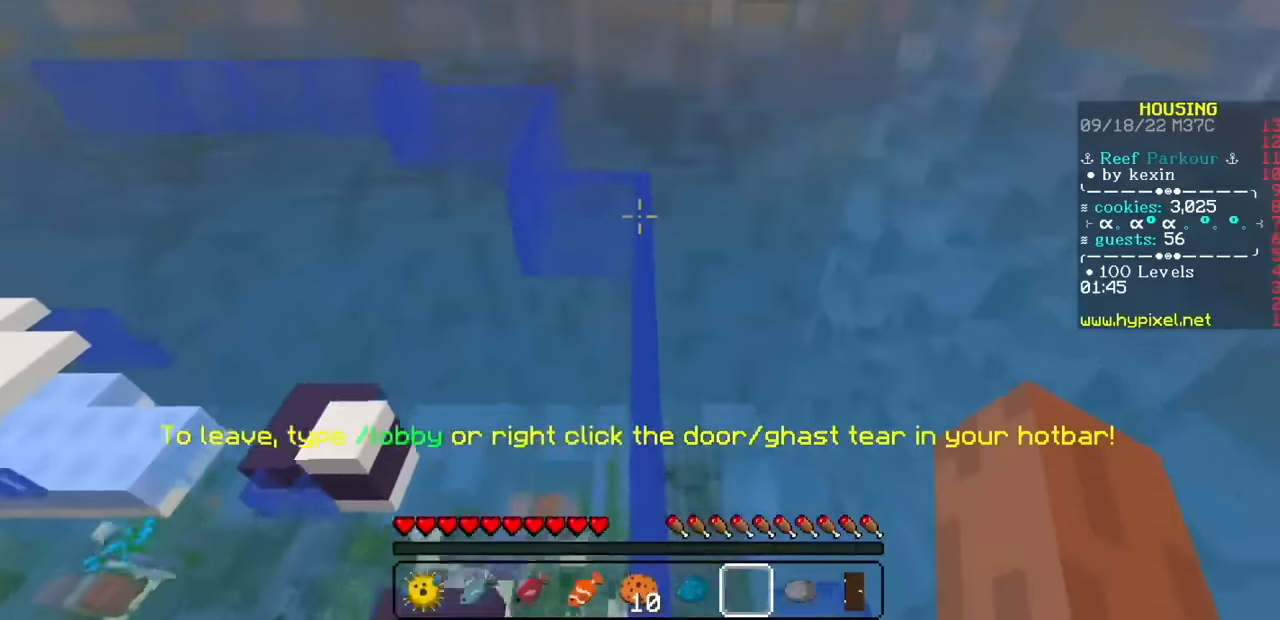
{"keys": [], "mouse": ["left", "right"], "events": []}
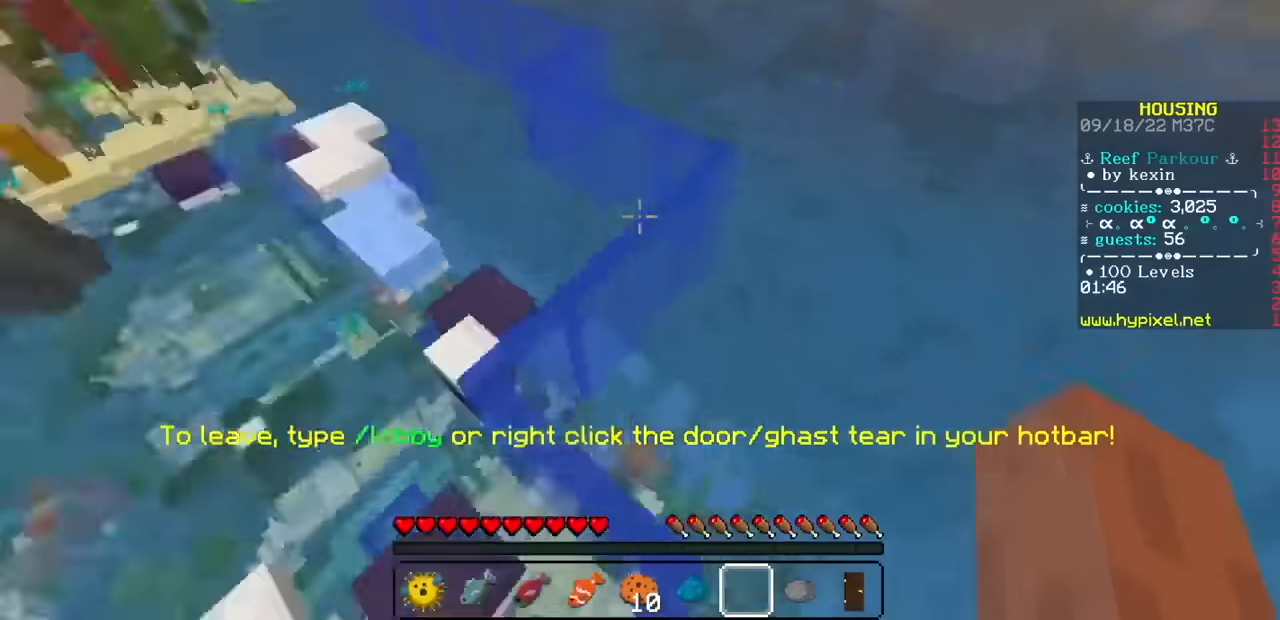
{"keys": [], "mouse": ["left", "right"], "events": []}
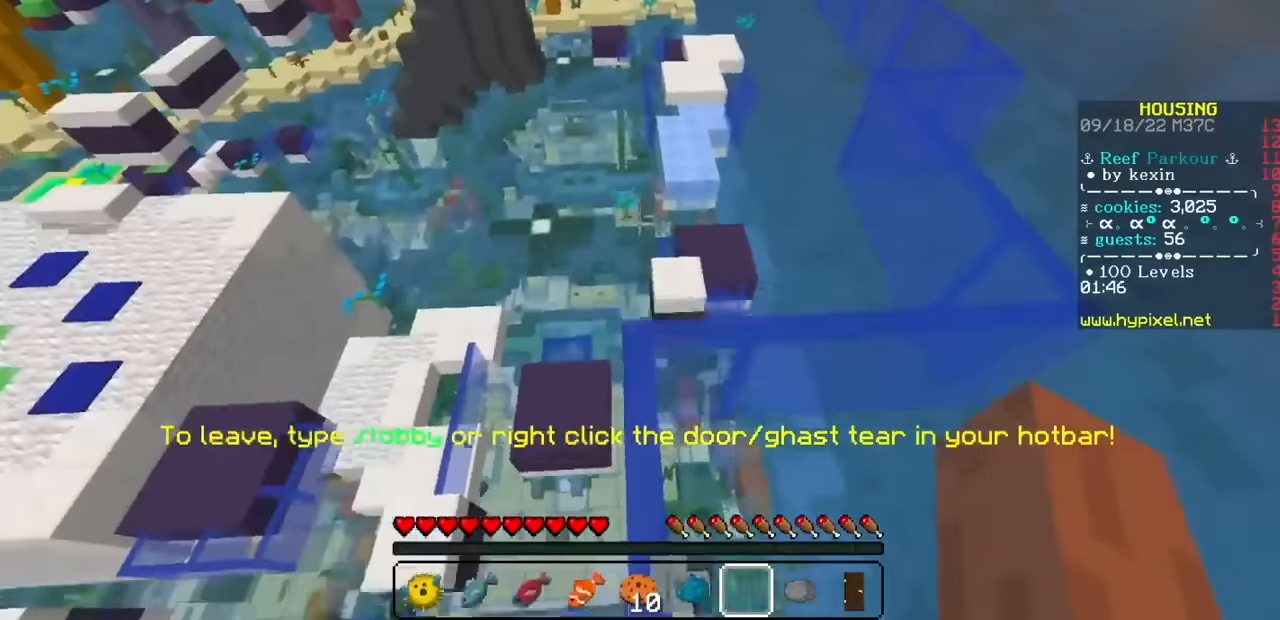
{"keys": [], "mouse": ["left", "right"], "events": []}
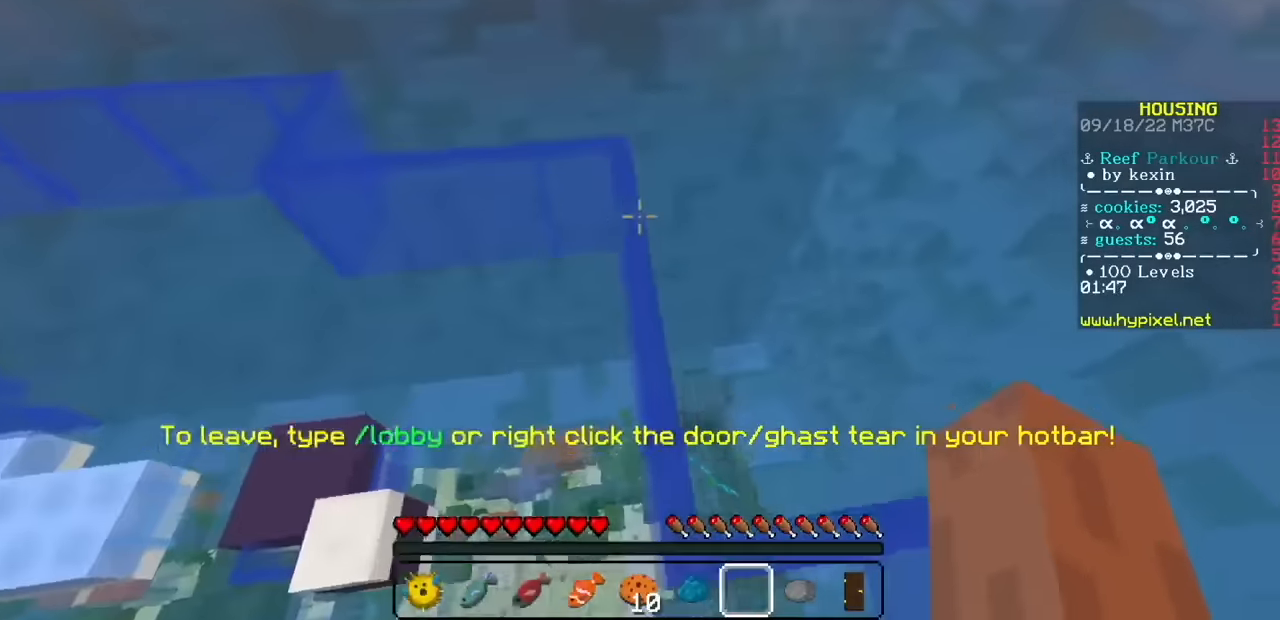
{"keys": [], "mouse": ["left", "right"], "events": []}
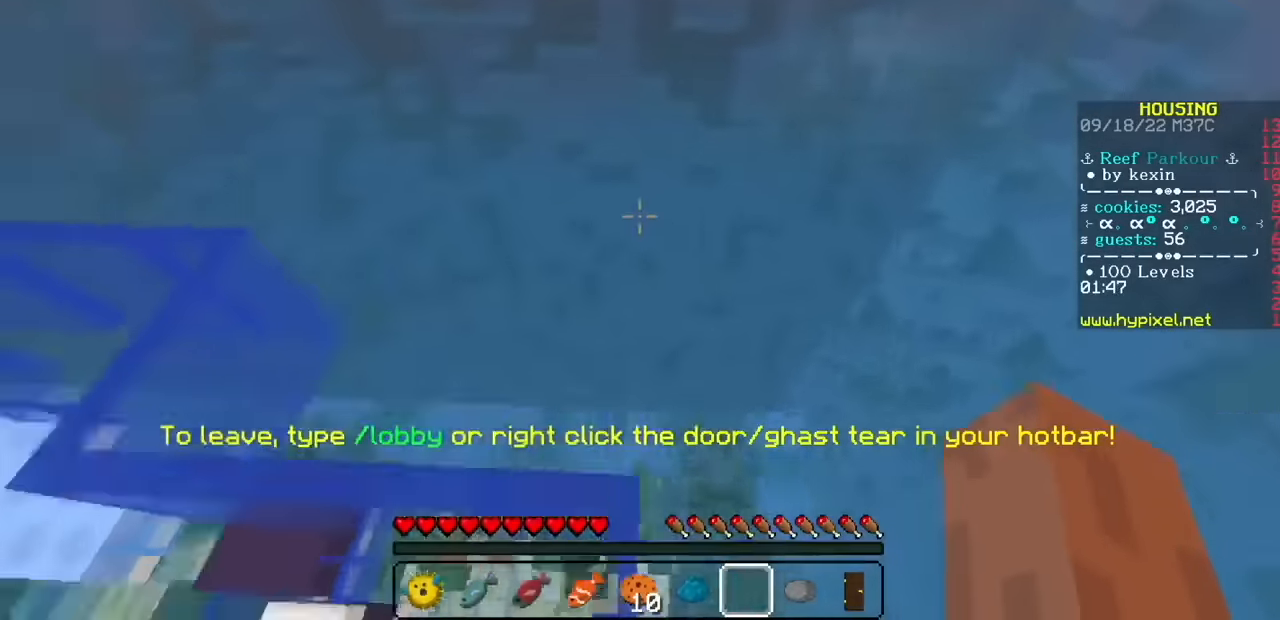
{"keys": [], "mouse": ["left", "right"], "events": []}
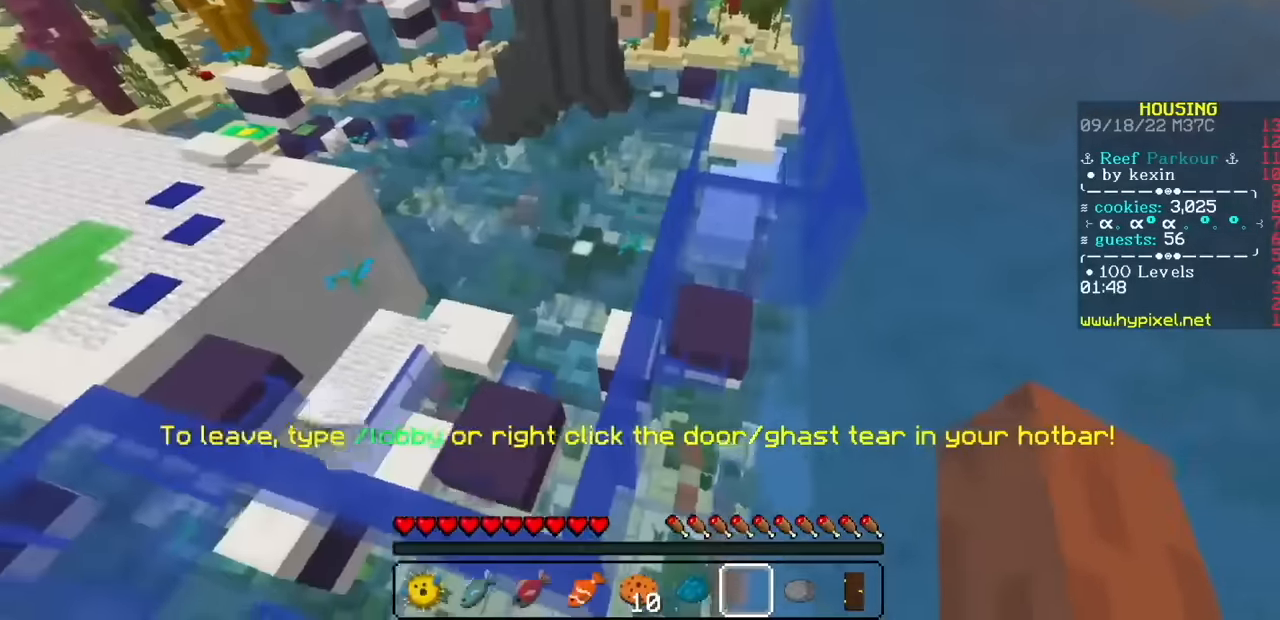
{"keys": [], "mouse": ["left", "right"], "events": []}
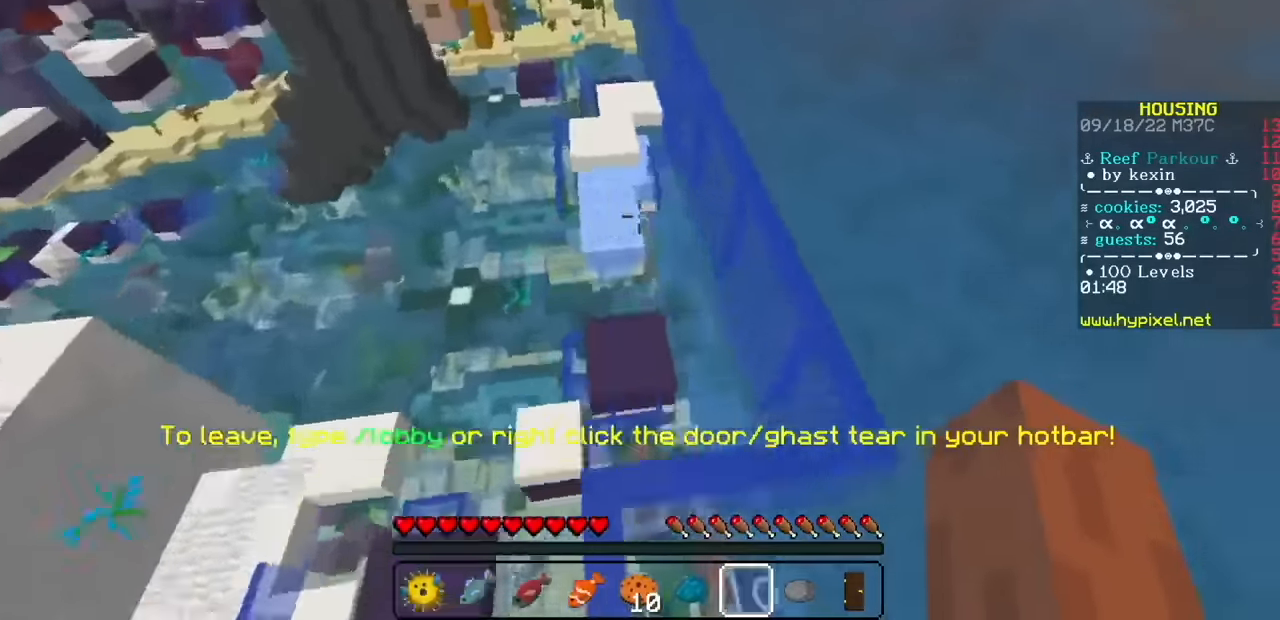
{"keys": [], "mouse": ["left", "right"], "events": []}
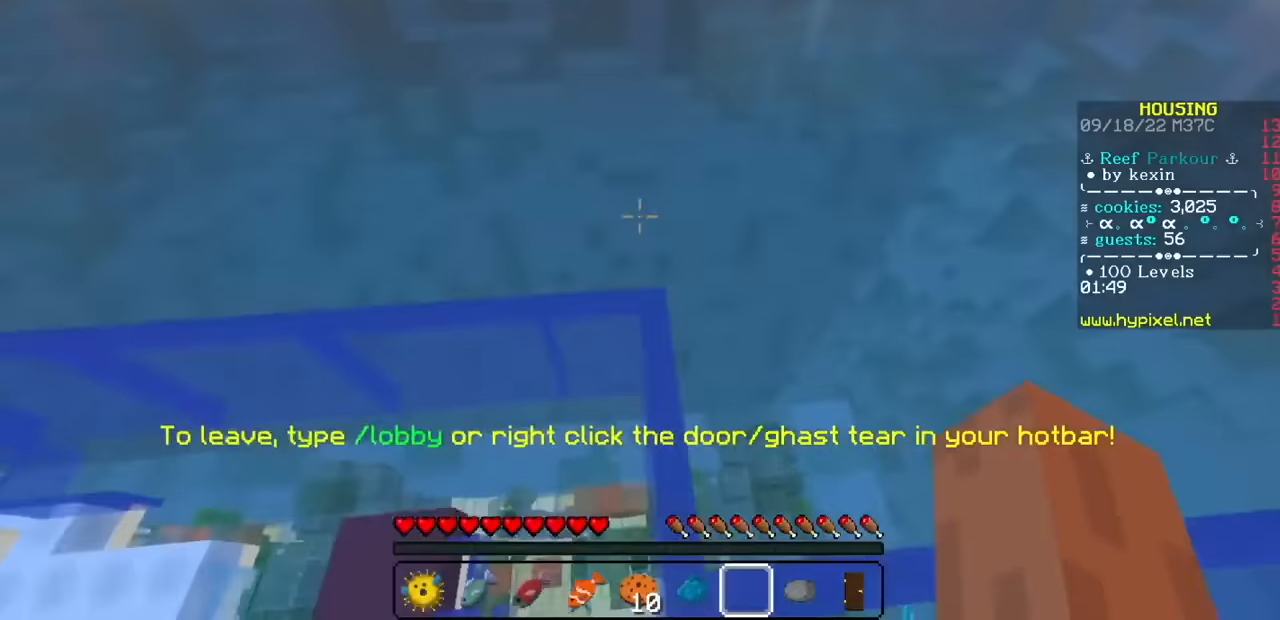
{"keys": [], "mouse": ["left", "right"], "events": []}
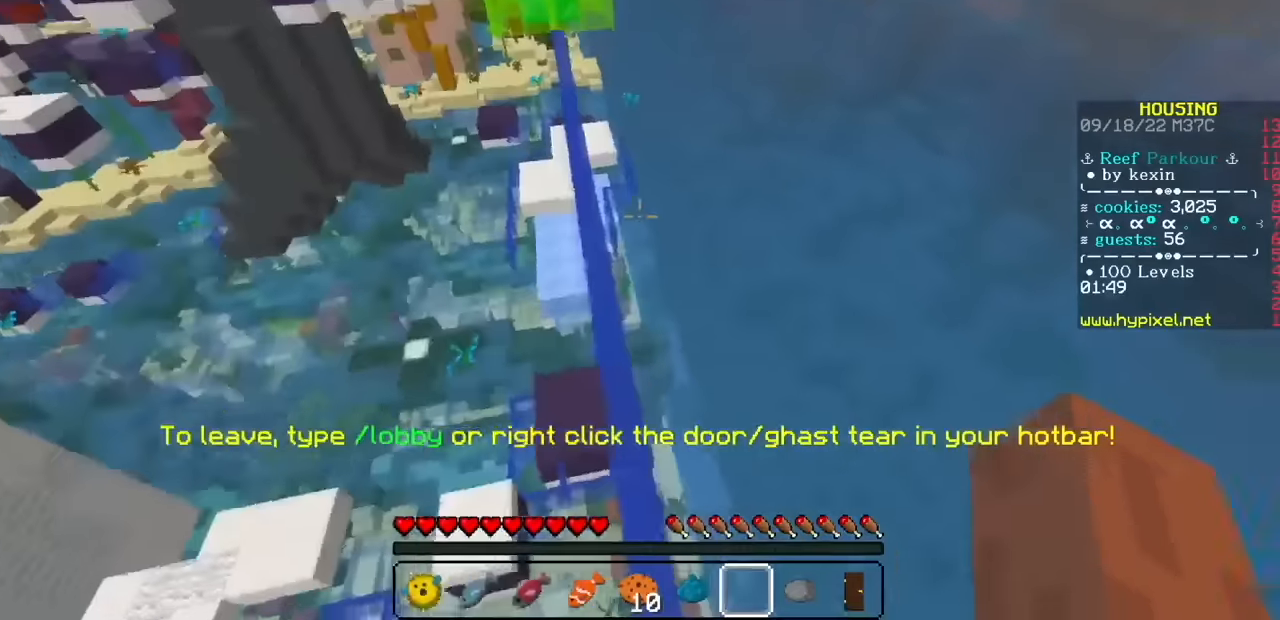
{"keys": [], "mouse": ["left", "right"], "events": []}
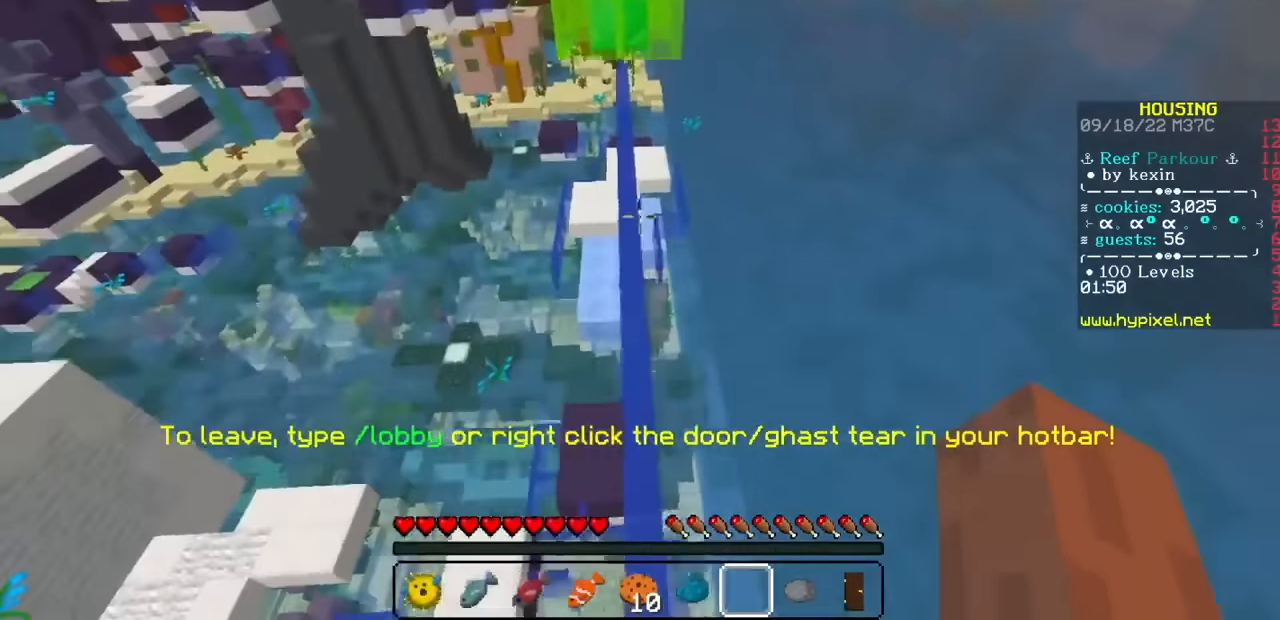
{"keys": [], "mouse": ["left", "right"], "events": []}
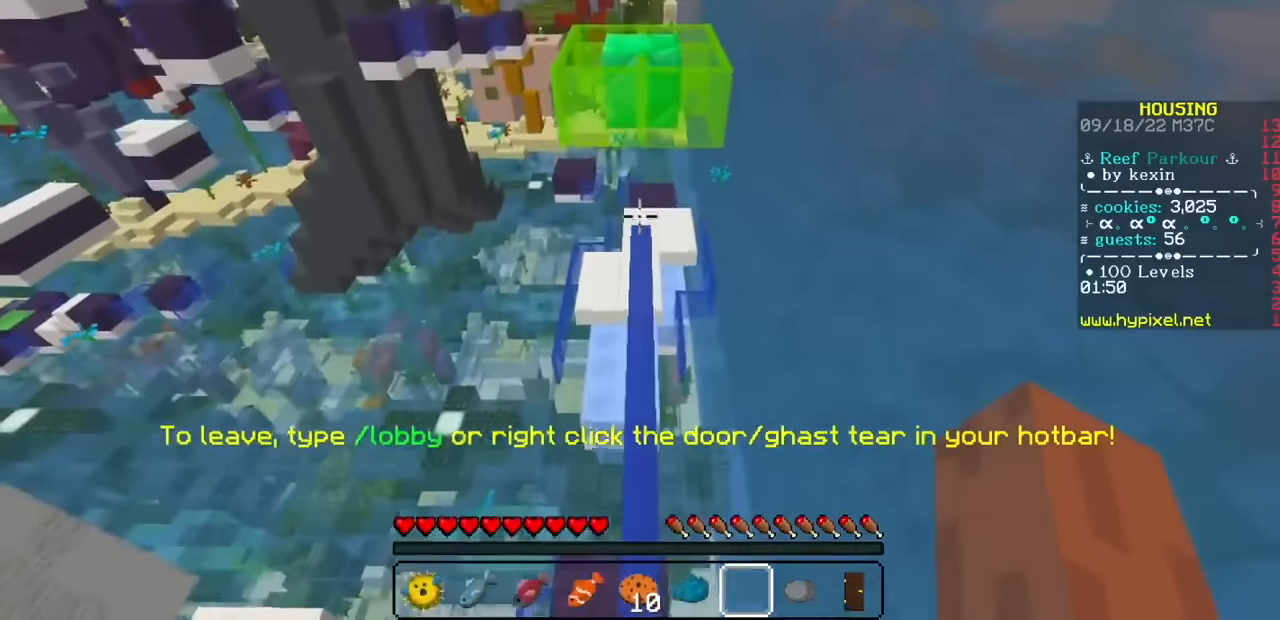
{"keys": [], "mouse": ["left", "right"], "events": []}
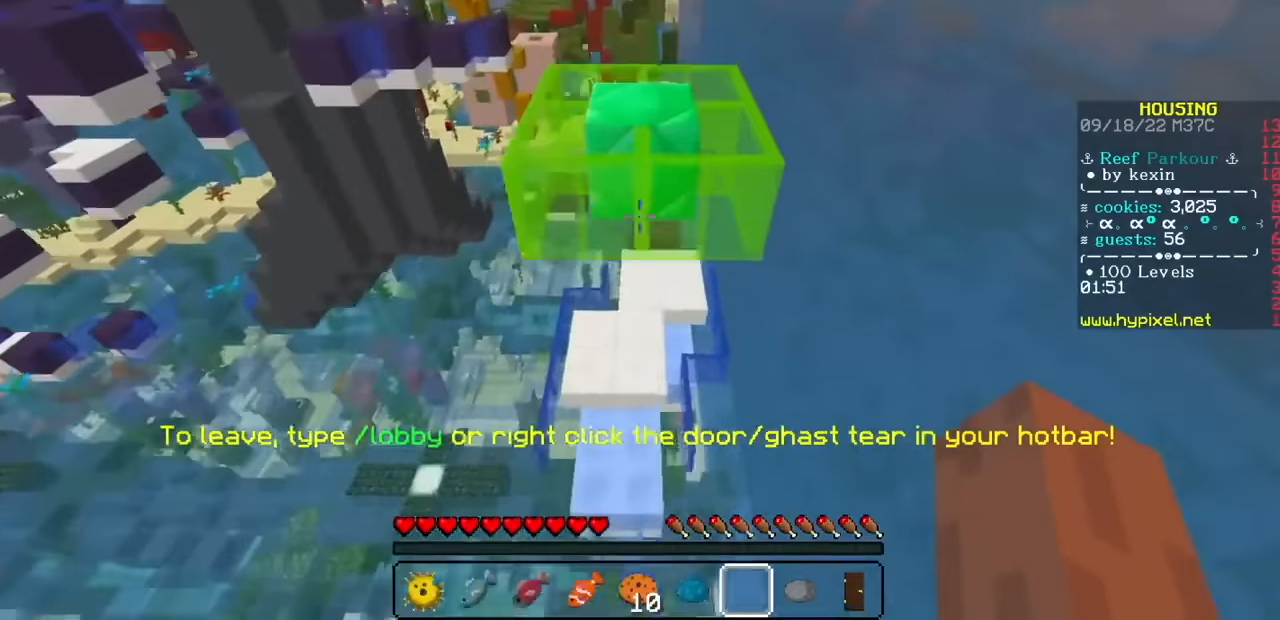
{"keys": [], "mouse": ["left", "right"], "events": []}
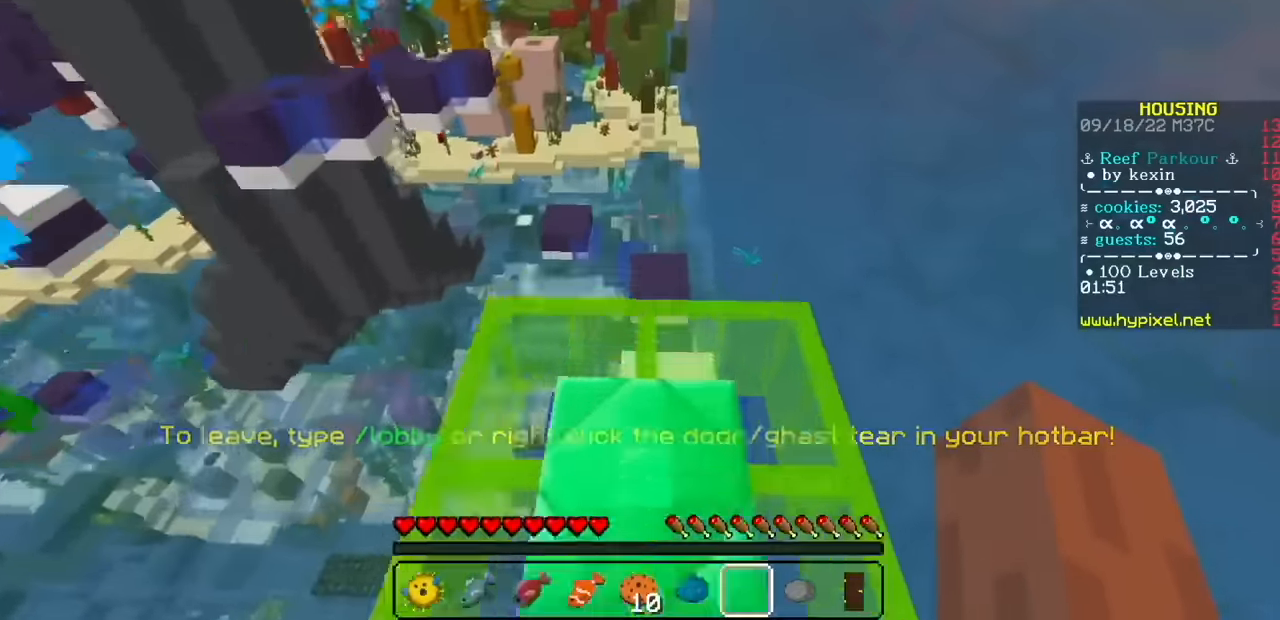
{"keys": [], "mouse": ["left", "right"], "events": []}
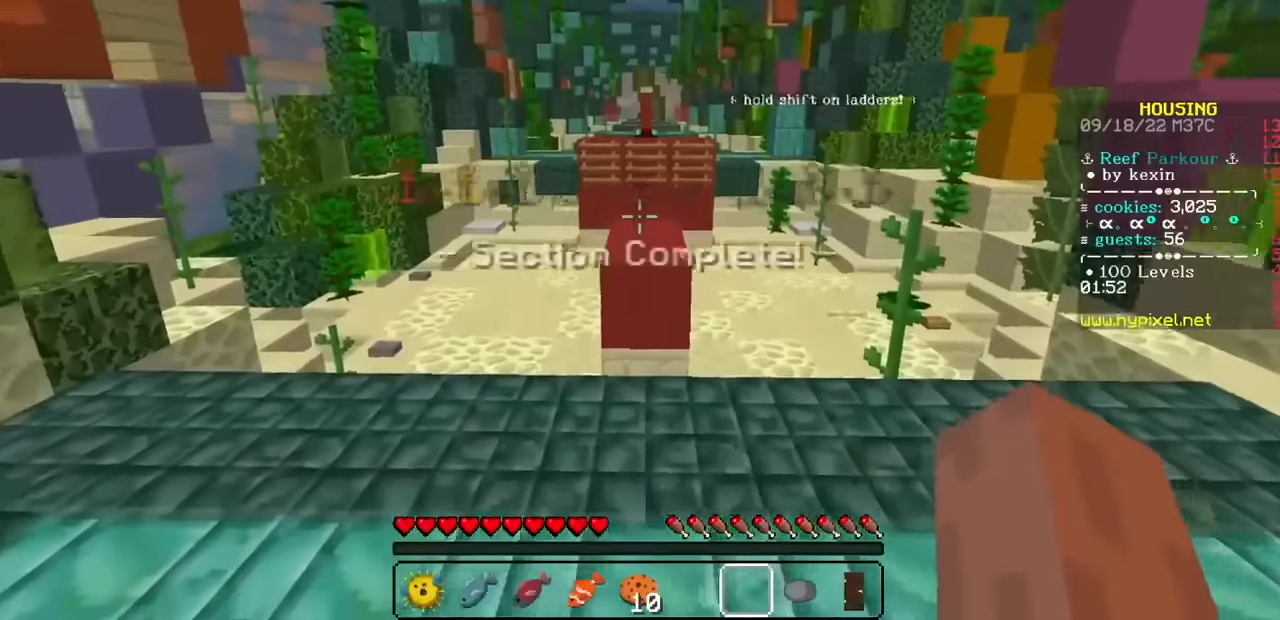
{"keys": [], "mouse": ["left", "right"], "events": []}
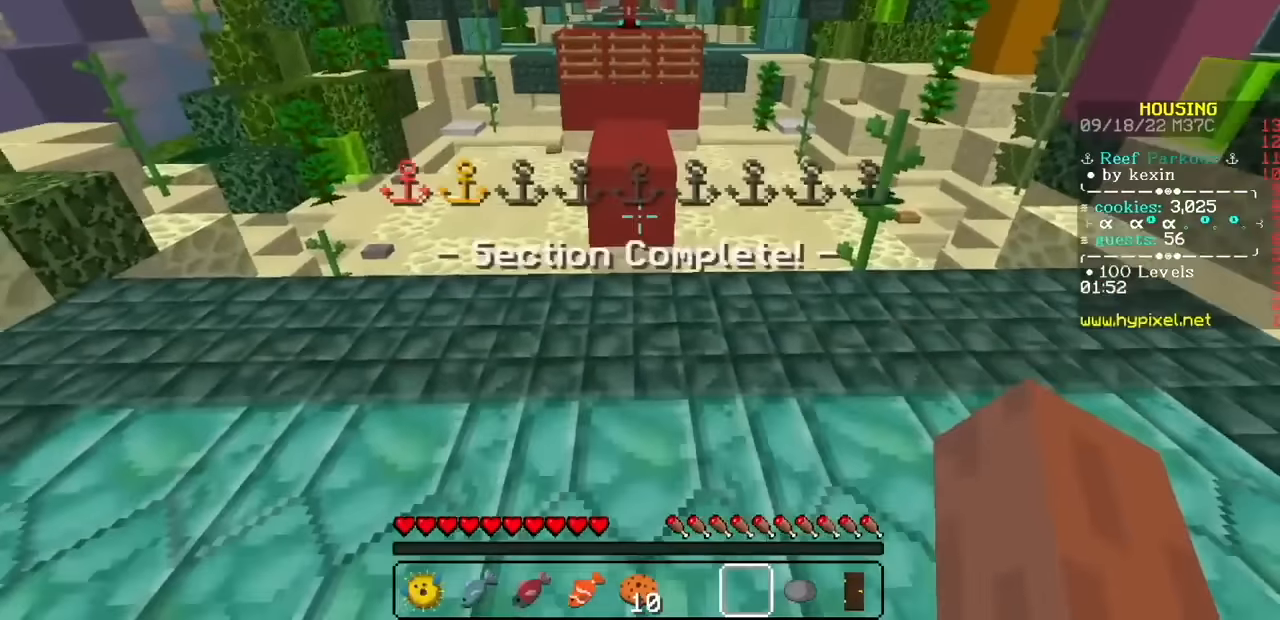
{"keys": [], "mouse": ["left", "right"], "events": []}
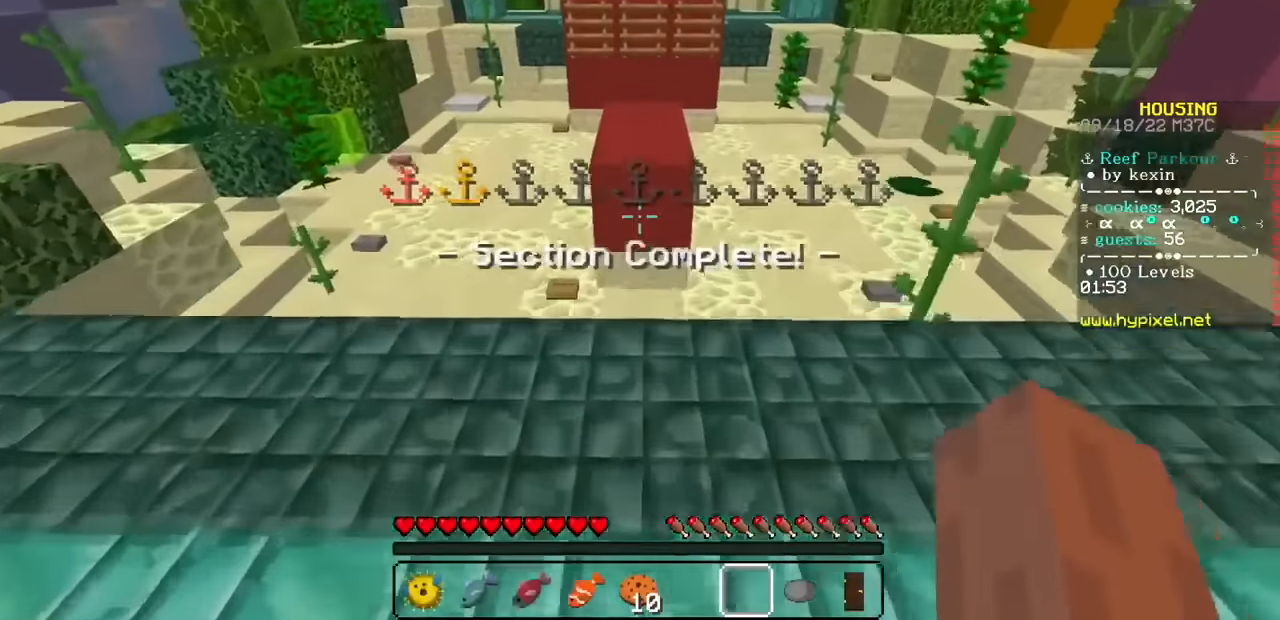
{"keys": [], "mouse": ["left", "right"], "events": []}